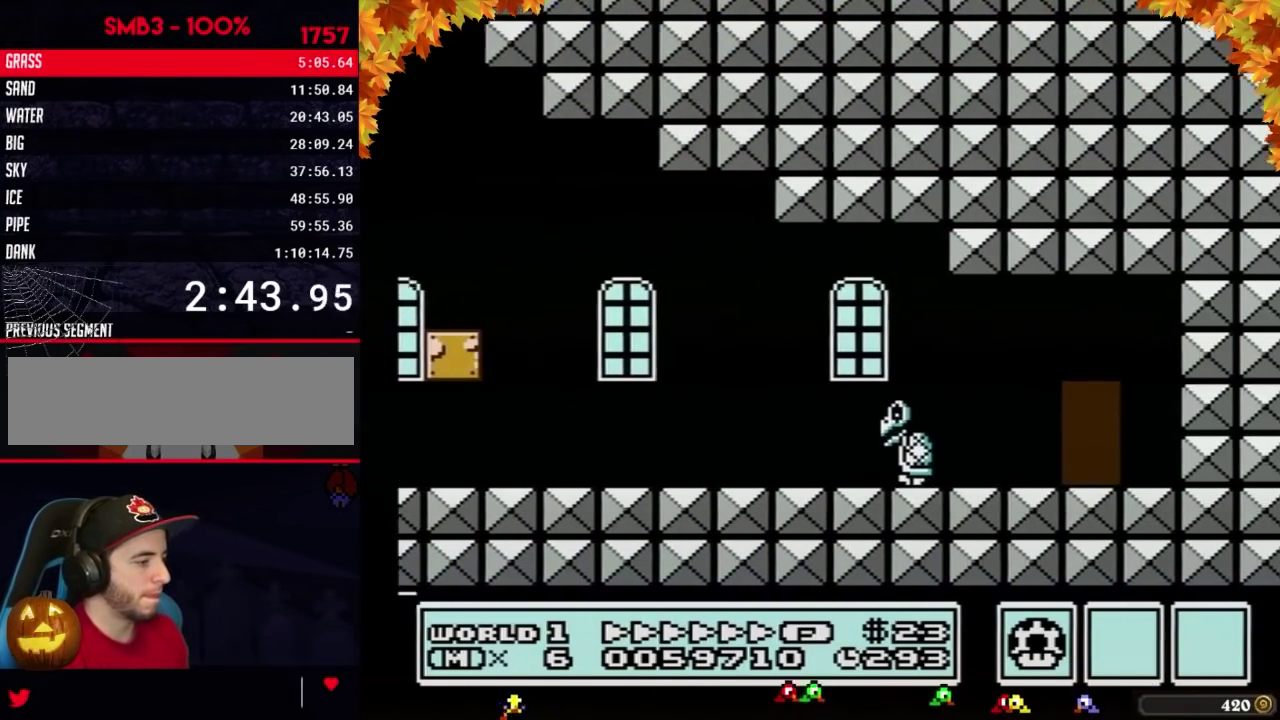
Gameplay with a controller (Nintendo layout); each line is a JSON object with the inputs held at the frame after it. "events" lists button and stick changes between this image and that frame as [ms after this image, input, new state], when the widget could be followed in between. Not read: L3 R3.
{"buttons": ["B", "DPAD_RIGHT"], "events": []}
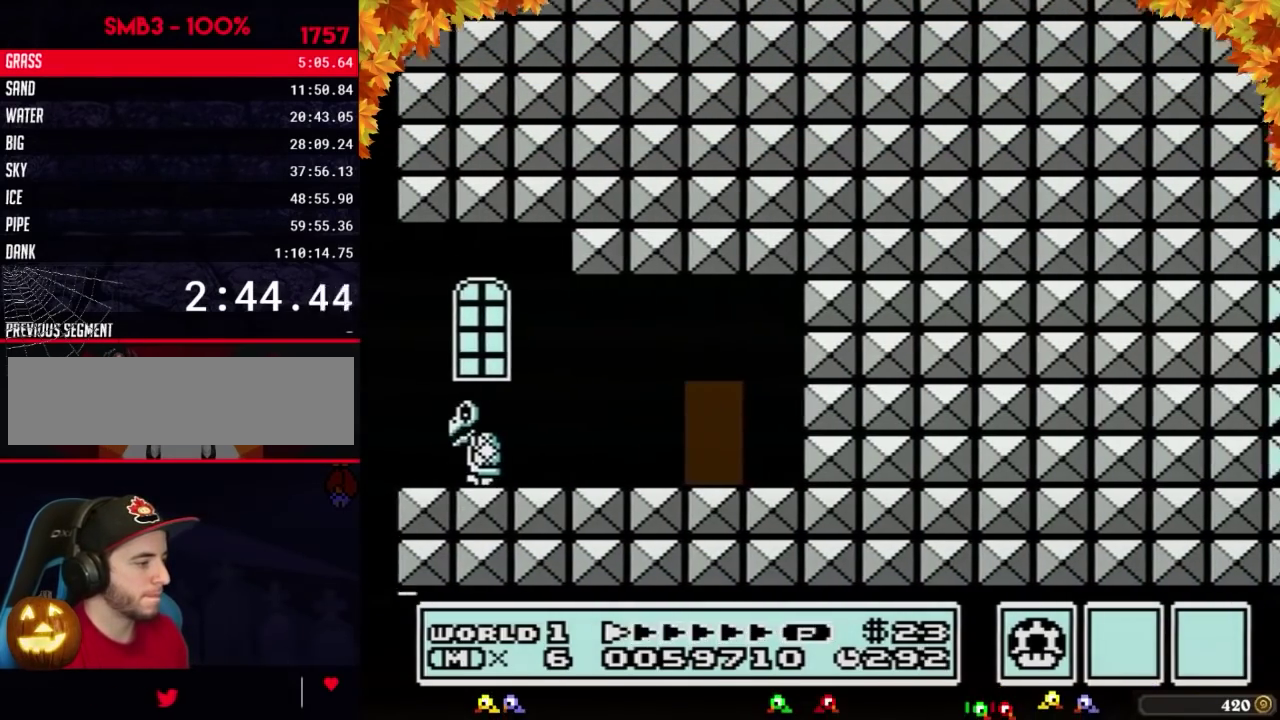
{"buttons": ["B", "DPAD_UP"], "events": [[217, "DPAD_RIGHT", "up"], [267, "DPAD_UP", "down"], [333, "DPAD_UP", "up"], [400, "DPAD_UP", "down"]]}
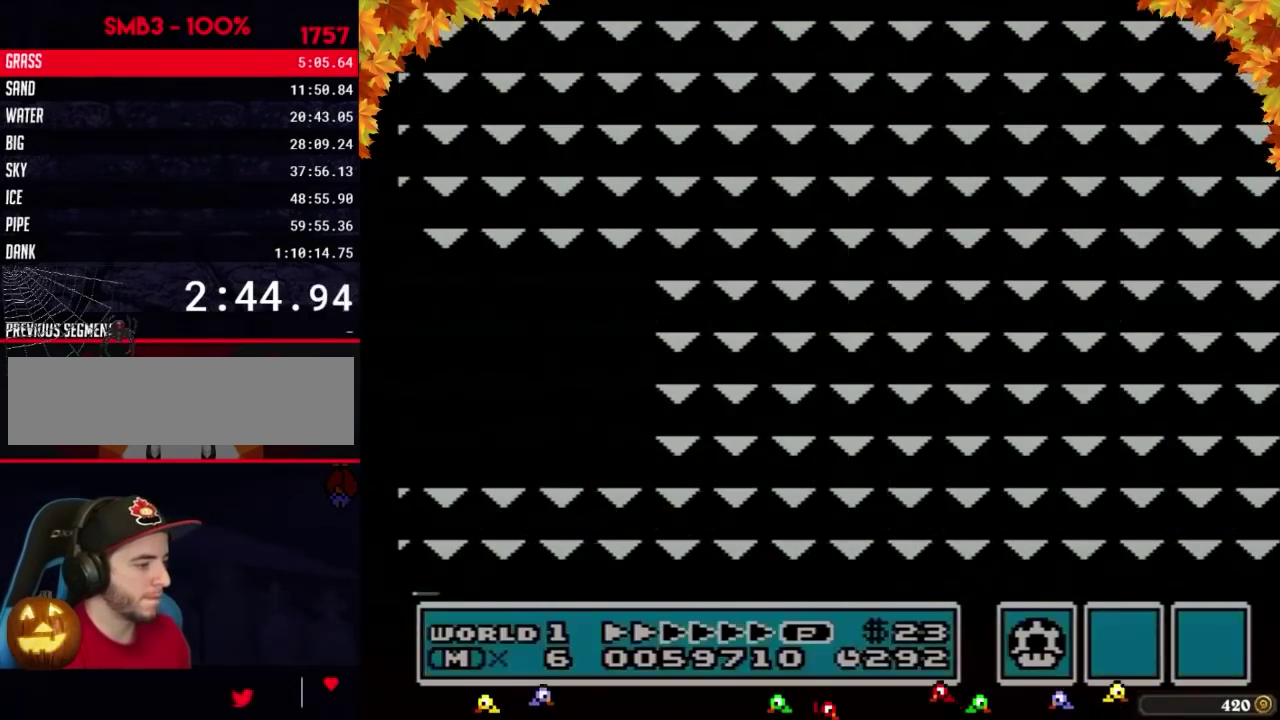
{"buttons": ["DPAD_RIGHT"], "events": [[83, "DPAD_UP", "up"], [400, "B", "up"], [400, "DPAD_RIGHT", "down"]]}
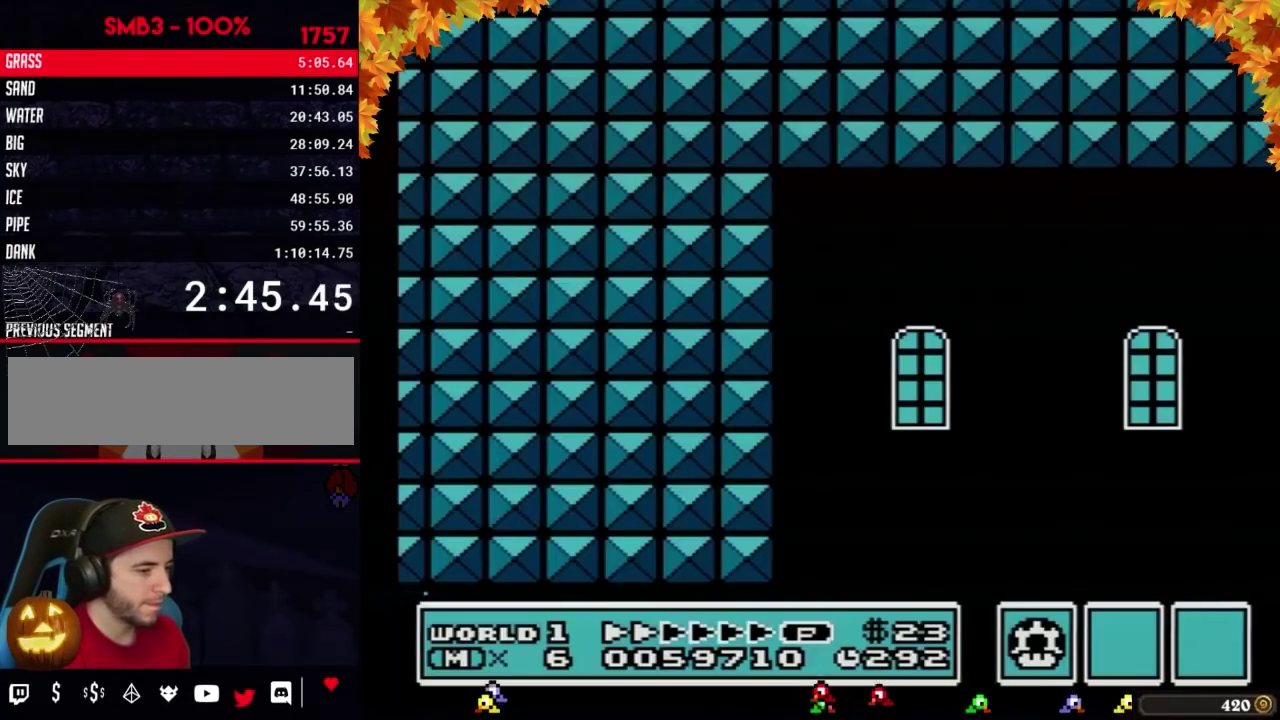
{"buttons": ["B", "DPAD_RIGHT"], "events": [[367, "B", "down"]]}
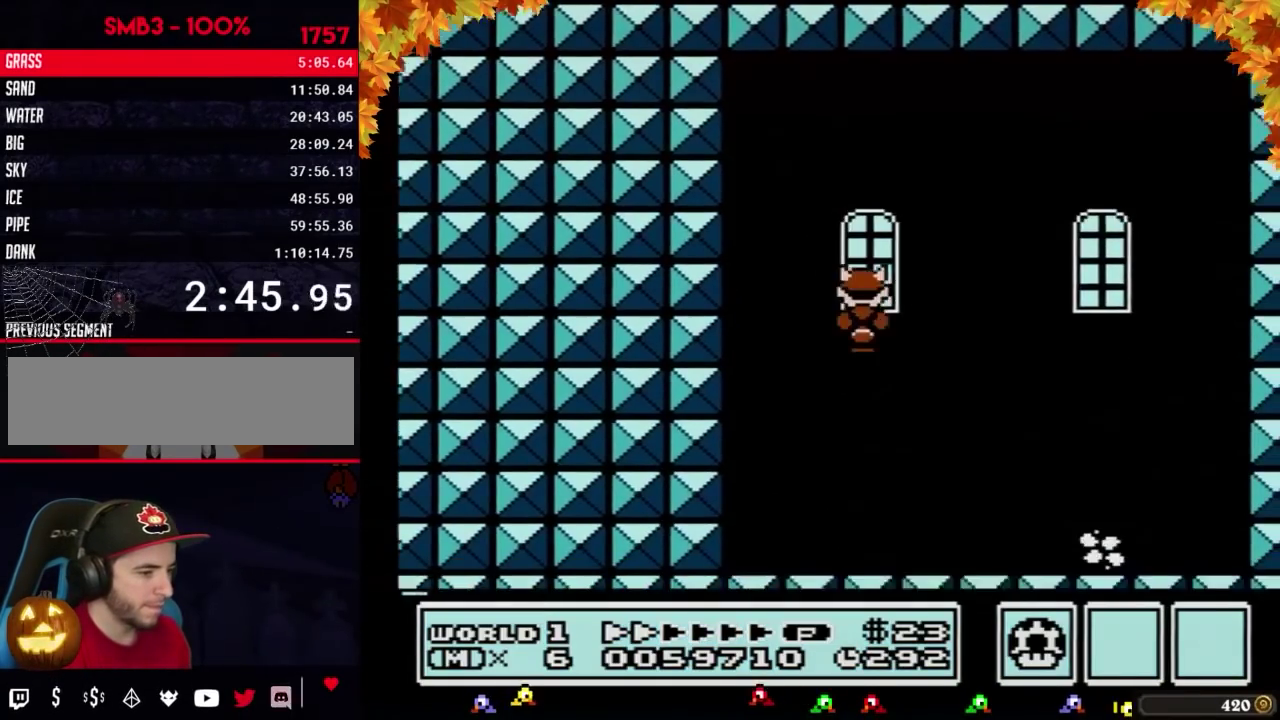
{"buttons": ["B", "DPAD_RIGHT"], "events": []}
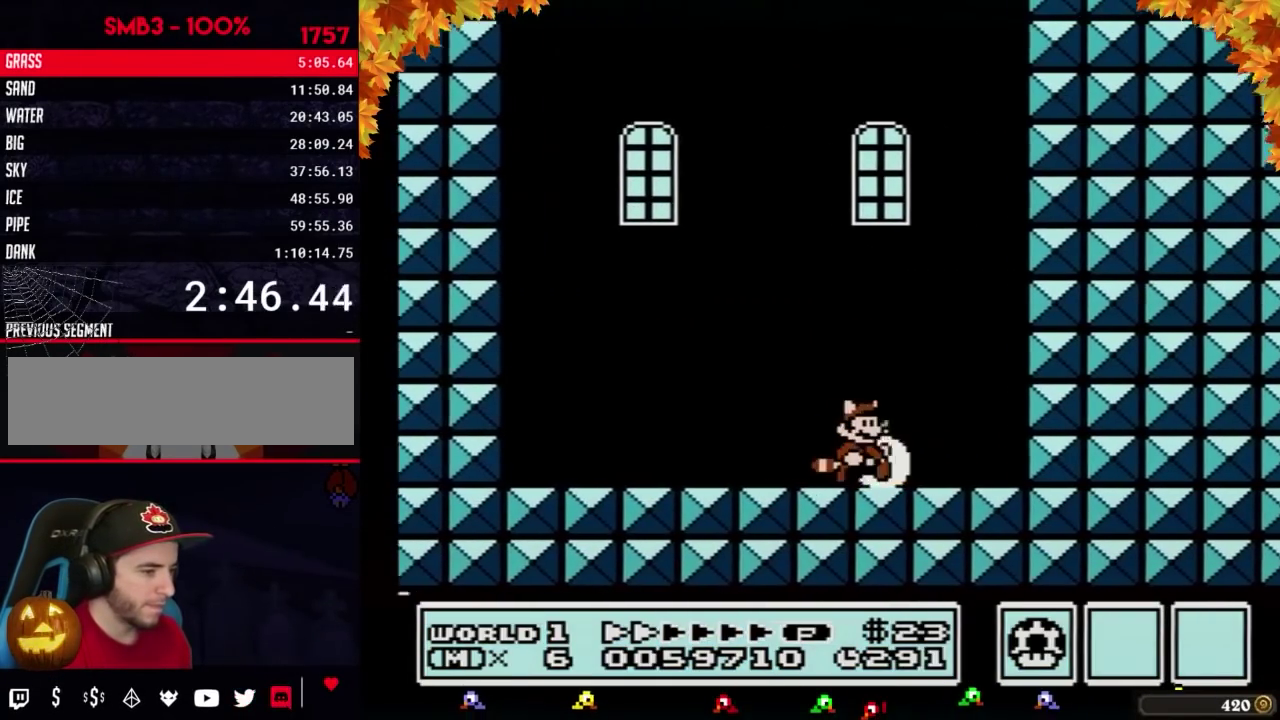
{"buttons": ["A", "B", "DPAD_LEFT"], "events": [[217, "B", "up"], [283, "B", "down"], [283, "DPAD_DOWN", "down"], [283, "DPAD_RIGHT", "up"], [300, "A", "down"], [367, "DPAD_DOWN", "up"], [367, "DPAD_LEFT", "down"]]}
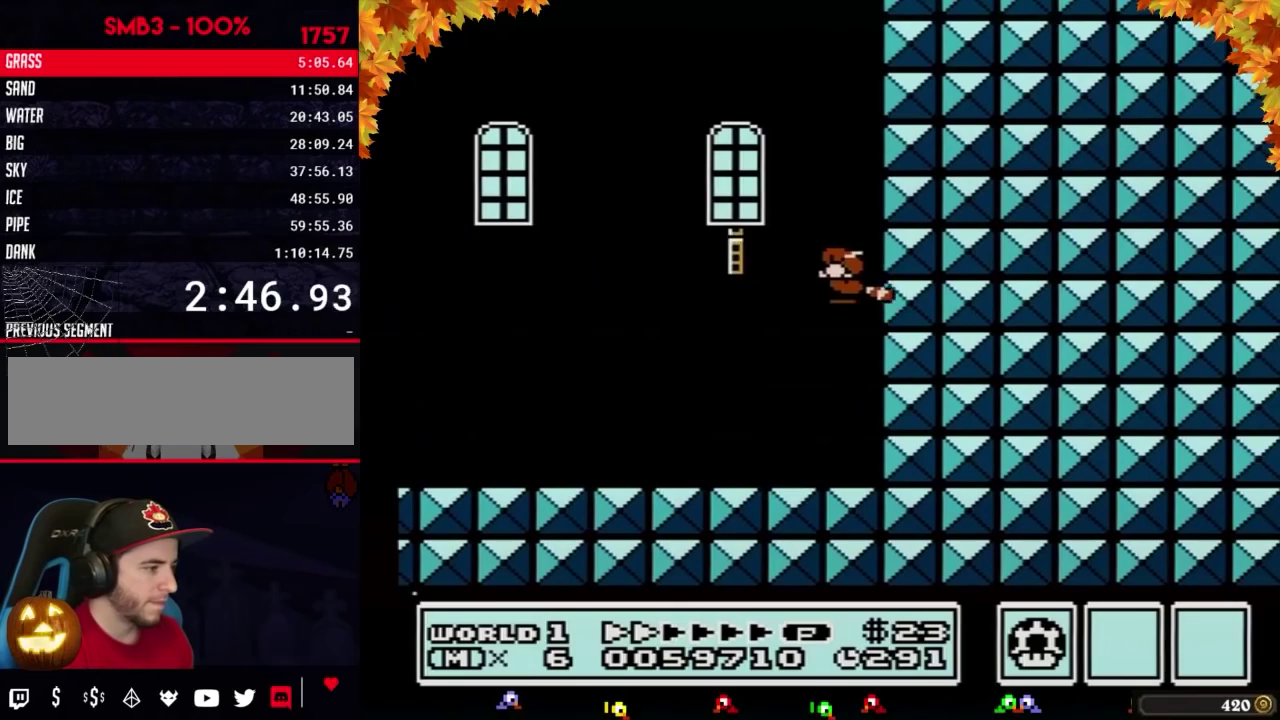
{"buttons": [], "events": [[117, "A", "up"], [150, "B", "up"], [217, "B", "down"], [467, "DPAD_LEFT", "up"], [500, "B", "up"]]}
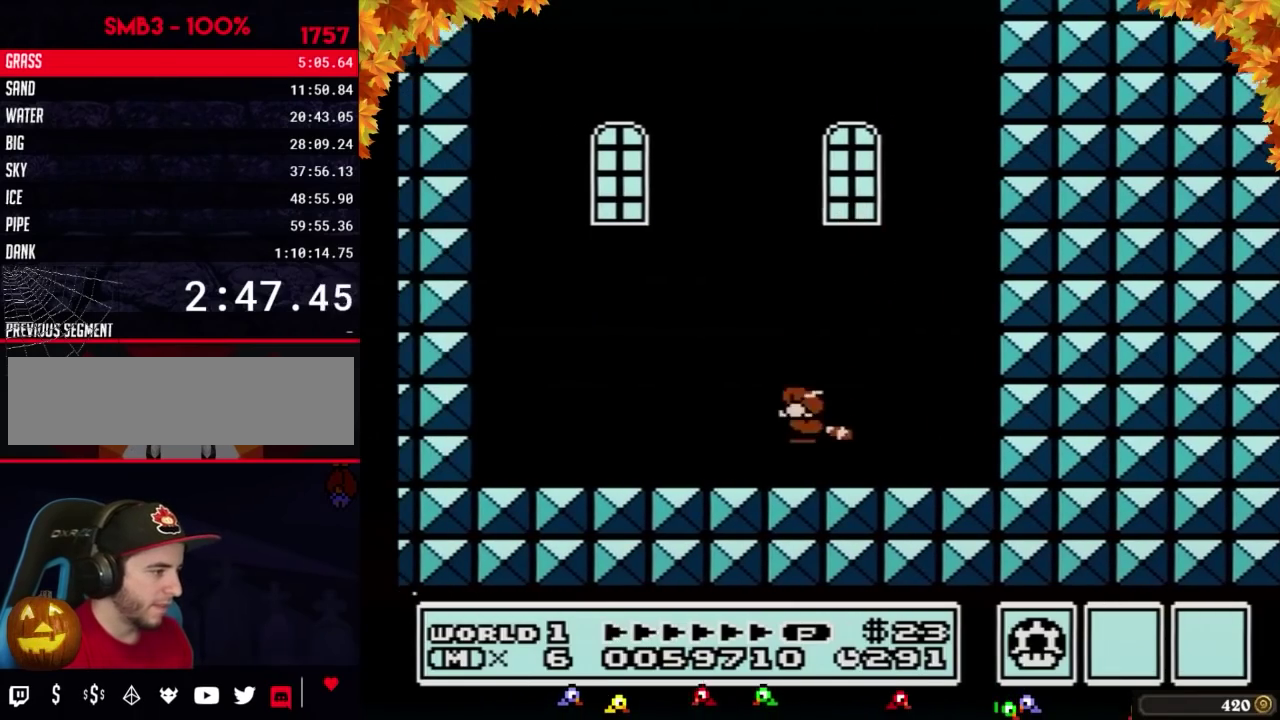
{"buttons": ["A", "B", "DPAD_LEFT"], "events": [[150, "B", "down"], [183, "A", "down"], [183, "DPAD_DOWN", "down"], [250, "DPAD_DOWN", "up"], [300, "DPAD_LEFT", "down"]]}
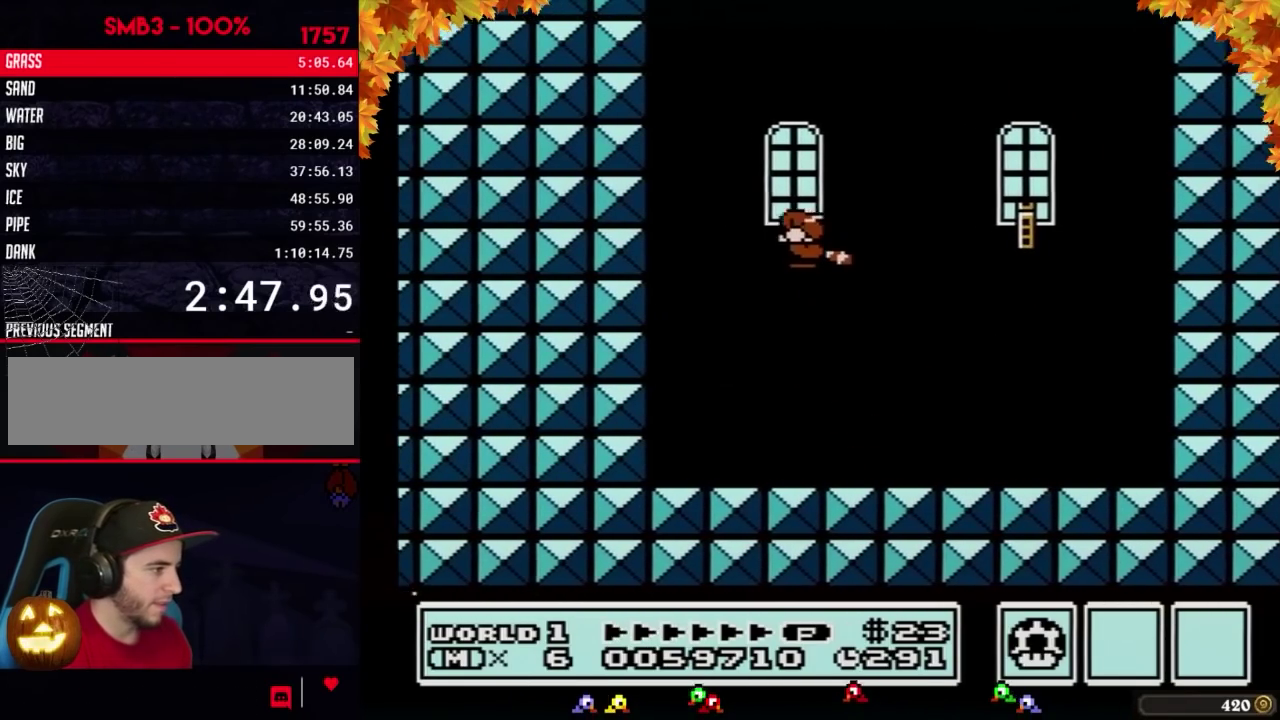
{"buttons": ["A", "B", "DPAD_RIGHT"], "events": [[183, "A", "up"], [367, "A", "down"], [433, "DPAD_LEFT", "up"], [467, "DPAD_RIGHT", "down"]]}
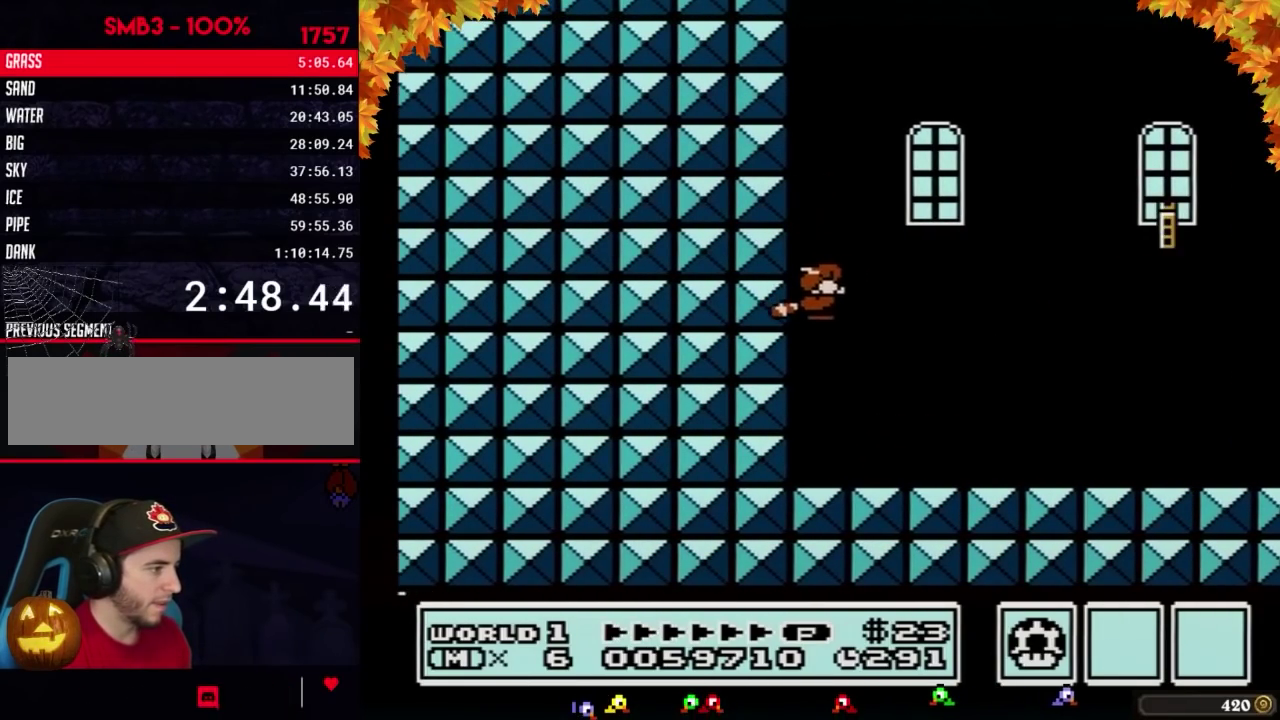
{"buttons": ["B", "DPAD_RIGHT"], "events": [[50, "A", "up"], [117, "B", "up"], [183, "B", "down"]]}
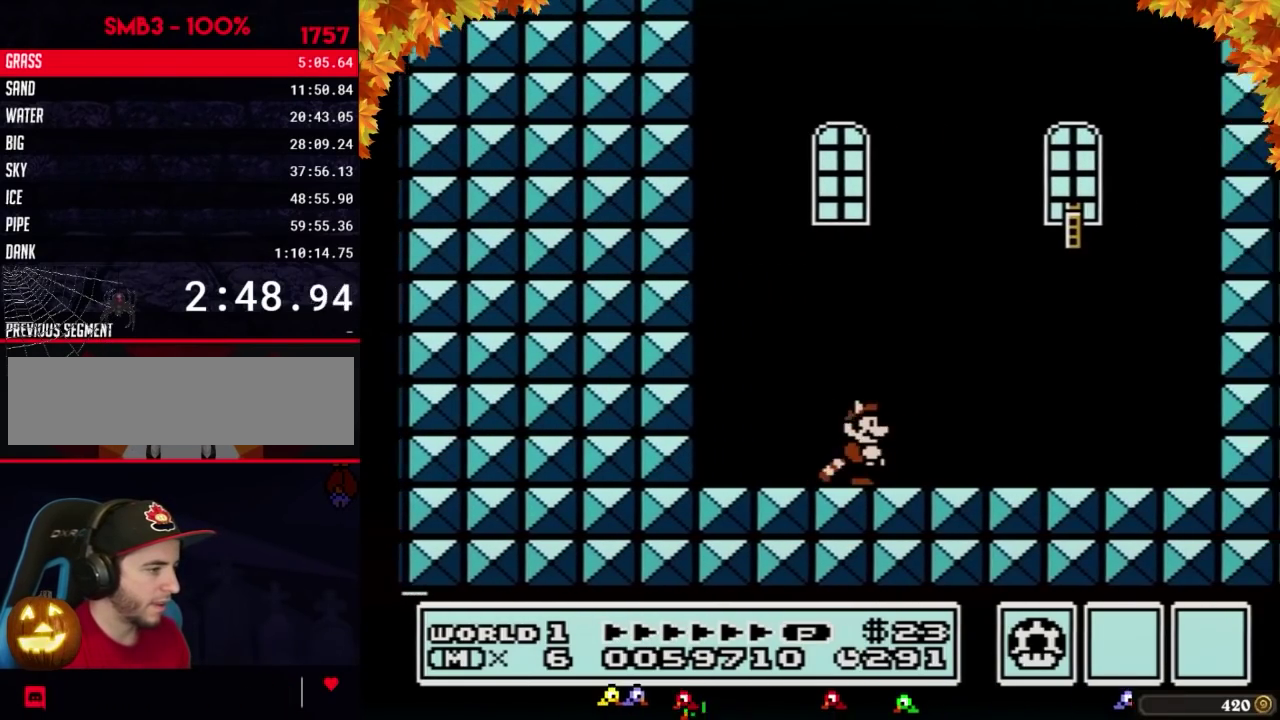
{"buttons": ["A", "B", "DPAD_RIGHT"], "events": [[183, "A", "down"], [183, "DPAD_DOWN", "down"], [250, "DPAD_DOWN", "up"]]}
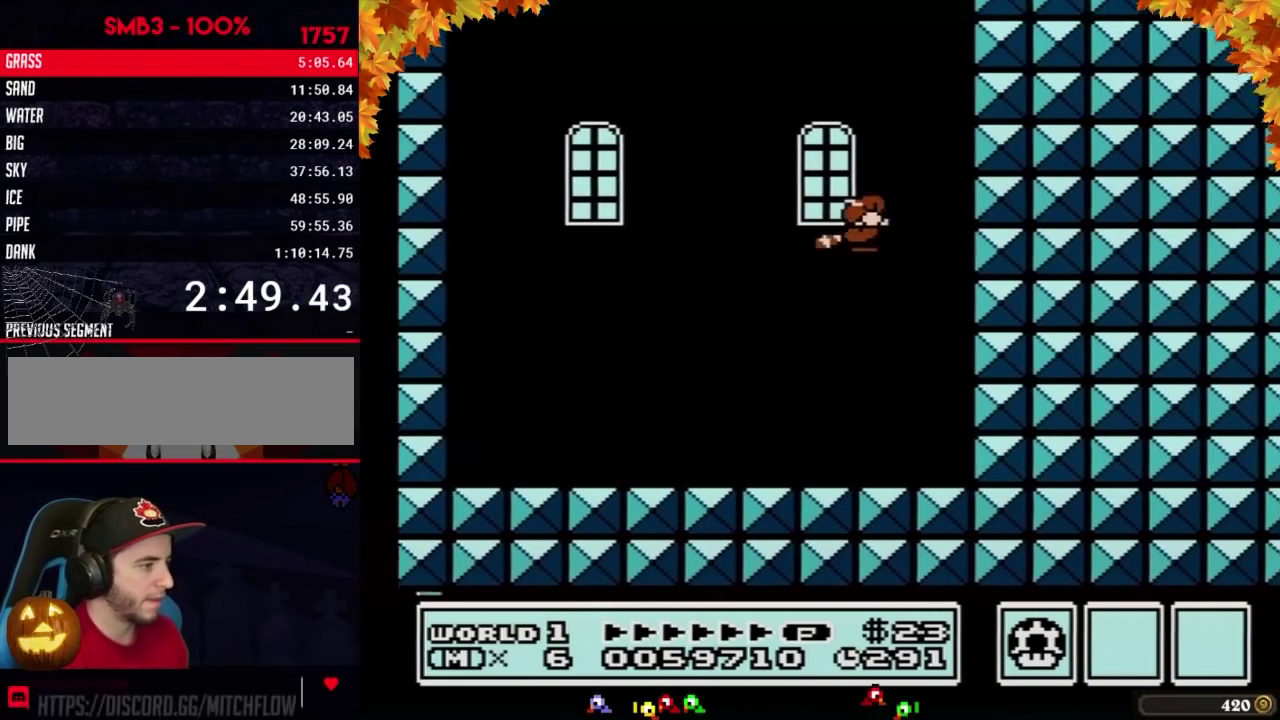
{"buttons": ["A", "B", "DPAD_LEFT"], "events": [[150, "A", "up"], [300, "A", "down"], [433, "DPAD_RIGHT", "up"], [467, "DPAD_LEFT", "down"]]}
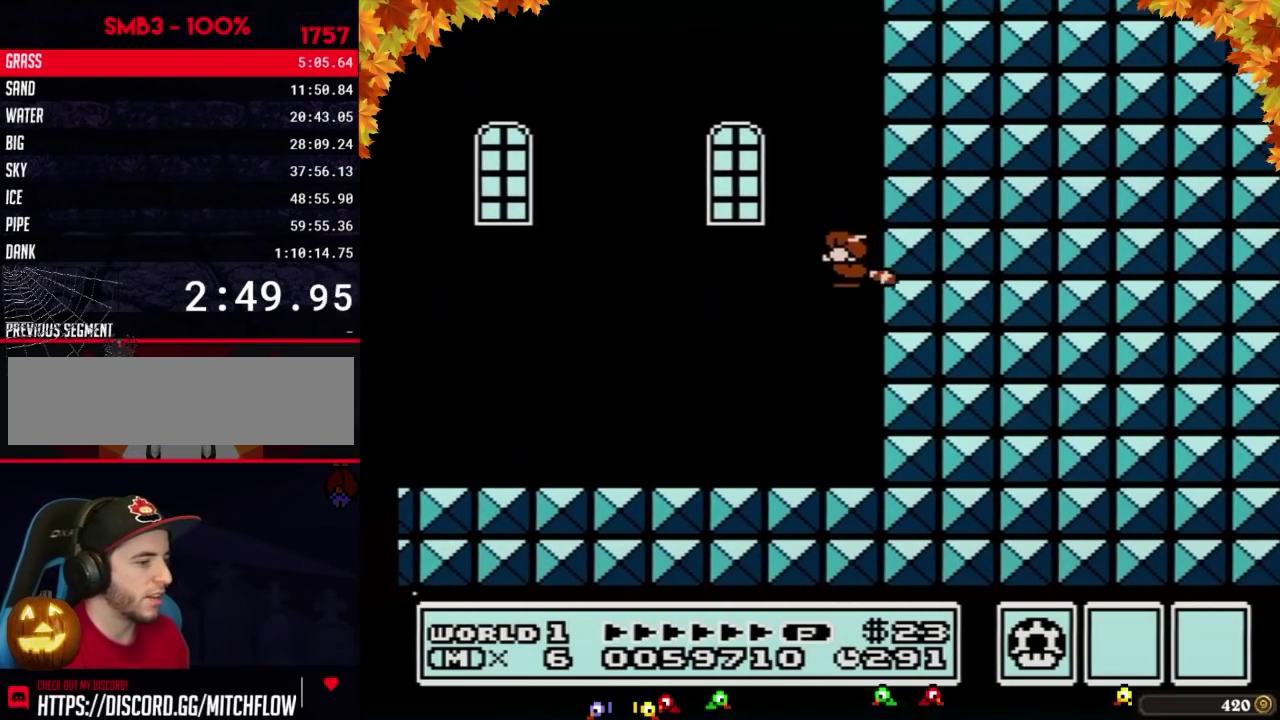
{"buttons": ["A", "B", "DPAD_DOWN"], "events": [[17, "B", "up"], [50, "A", "up"], [333, "DPAD_LEFT", "up"], [467, "B", "down"], [500, "A", "down"], [500, "DPAD_DOWN", "down"]]}
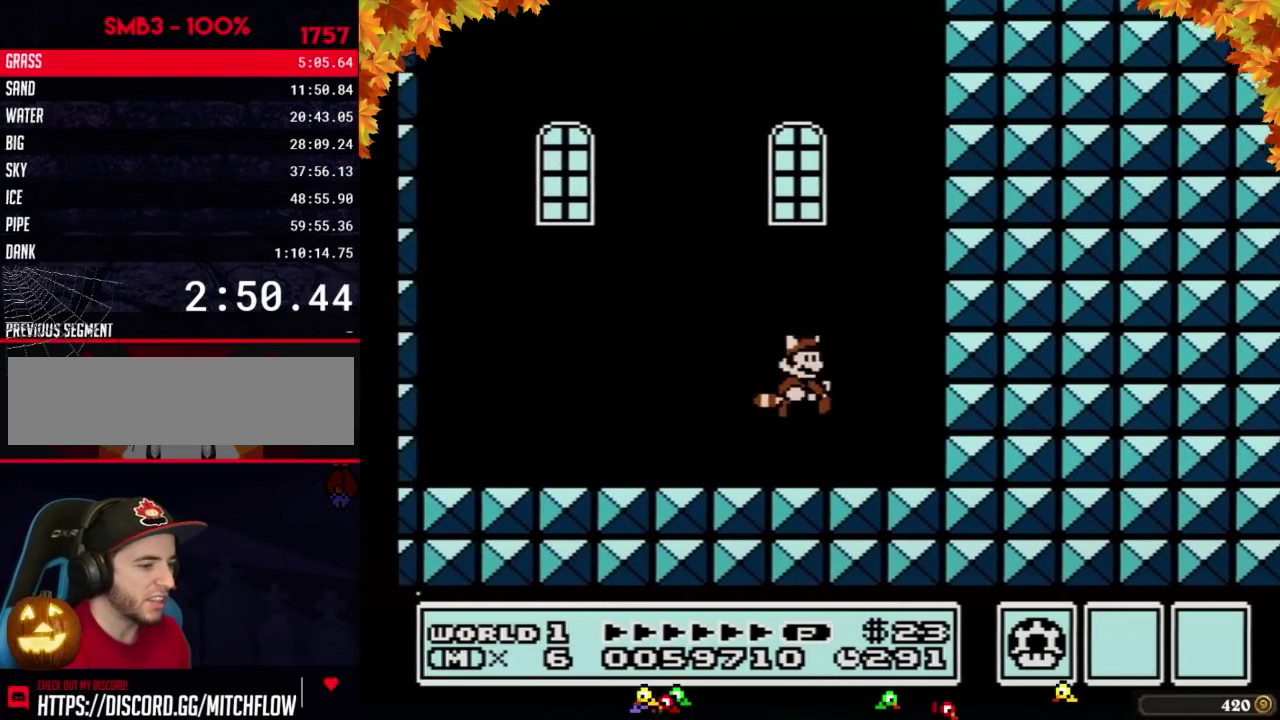
{"buttons": [], "events": [[50, "DPAD_DOWN", "up"], [117, "B", "up"], [150, "A", "up"]]}
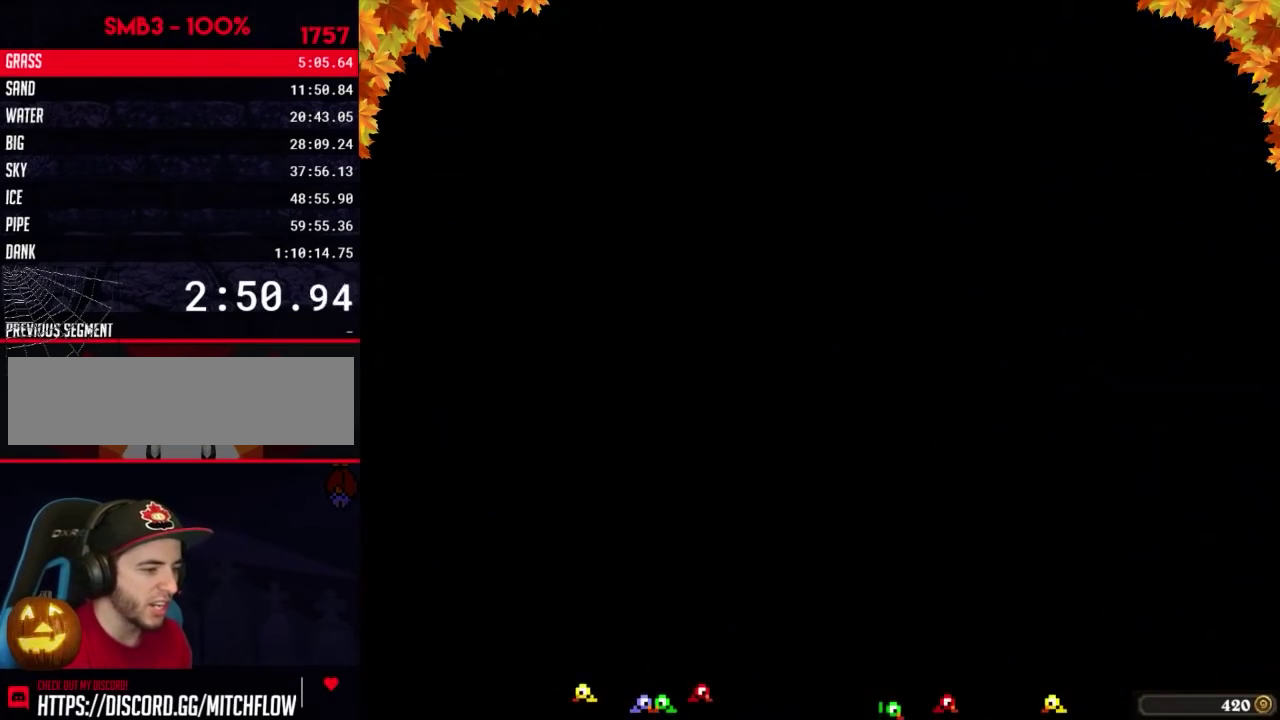
{"buttons": [], "events": []}
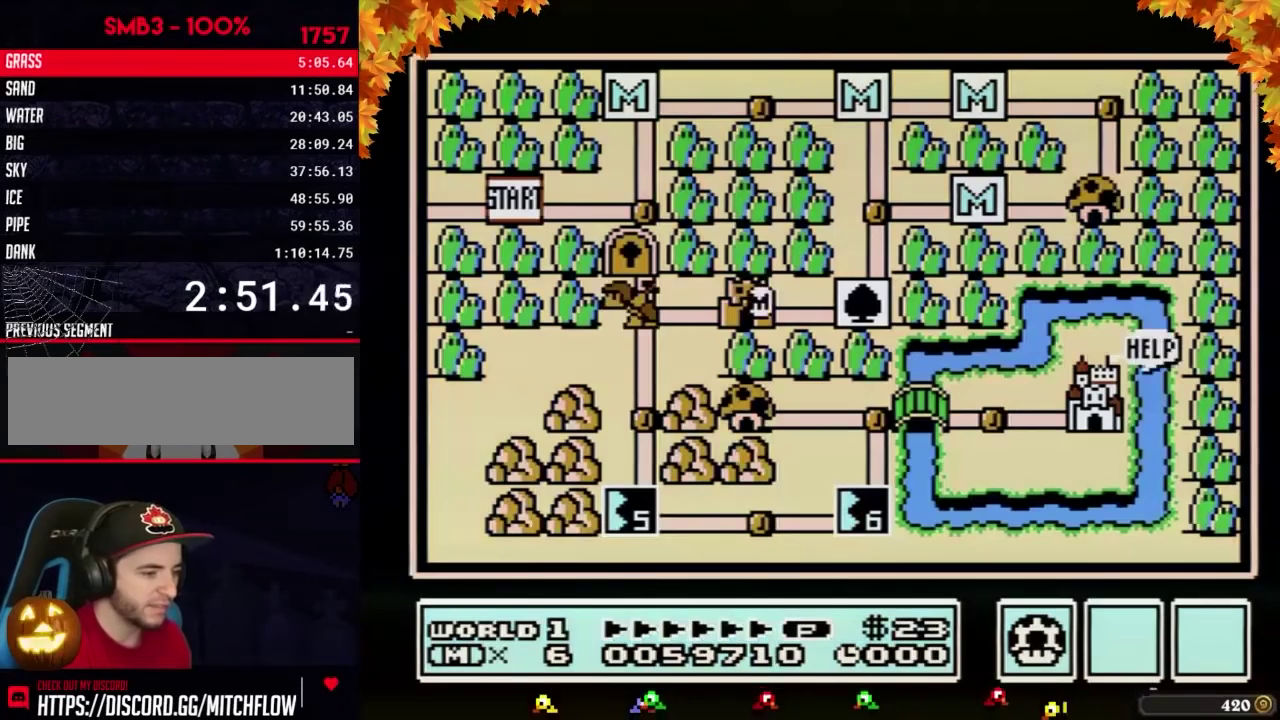
{"buttons": ["DPAD_LEFT"], "events": [[400, "DPAD_LEFT", "down"]]}
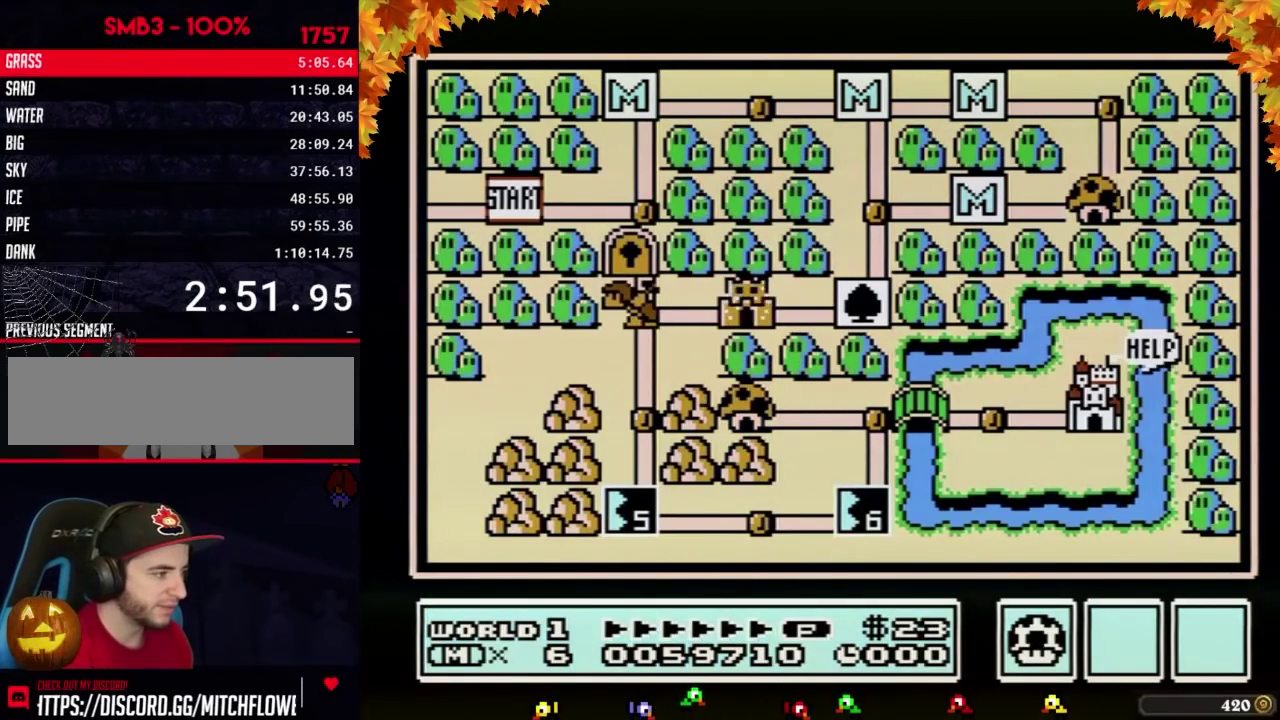
{"buttons": ["DPAD_LEFT"], "events": []}
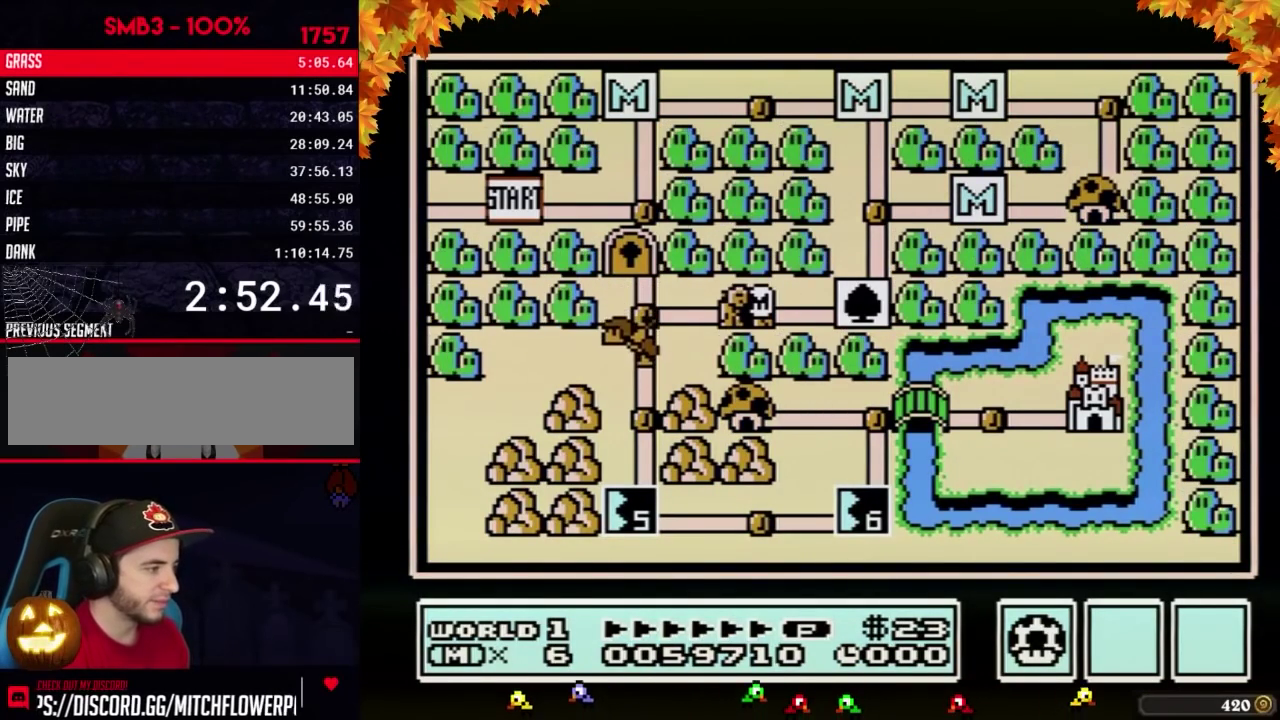
{"buttons": ["DPAD_LEFT"], "events": []}
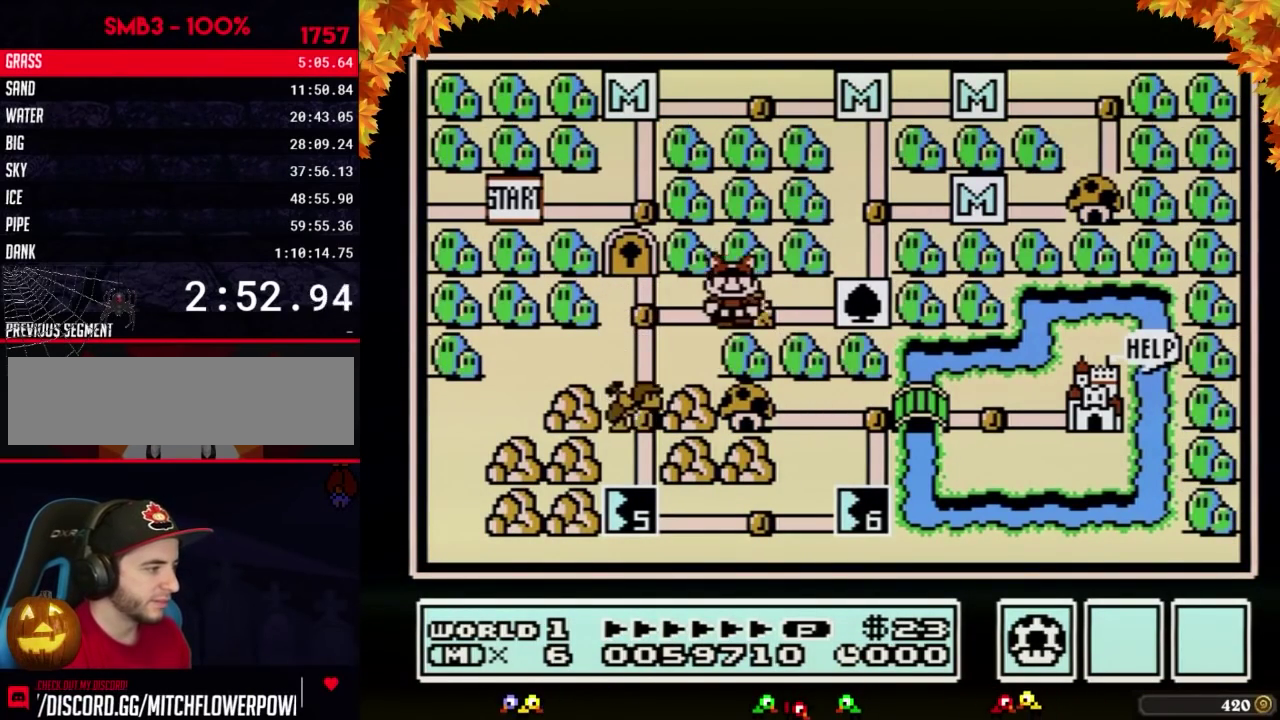
{"buttons": ["DPAD_DOWN"], "events": [[267, "DPAD_LEFT", "up"], [367, "DPAD_DOWN", "down"]]}
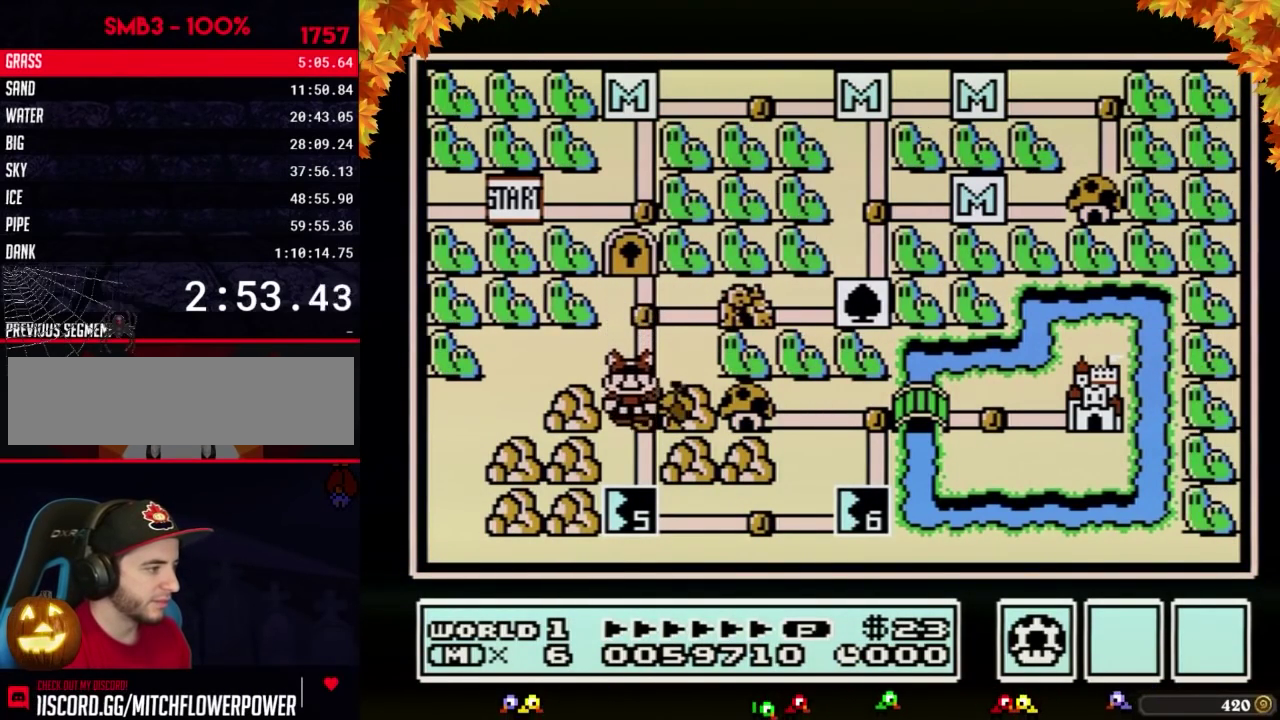
{"buttons": ["DPAD_DOWN"], "events": []}
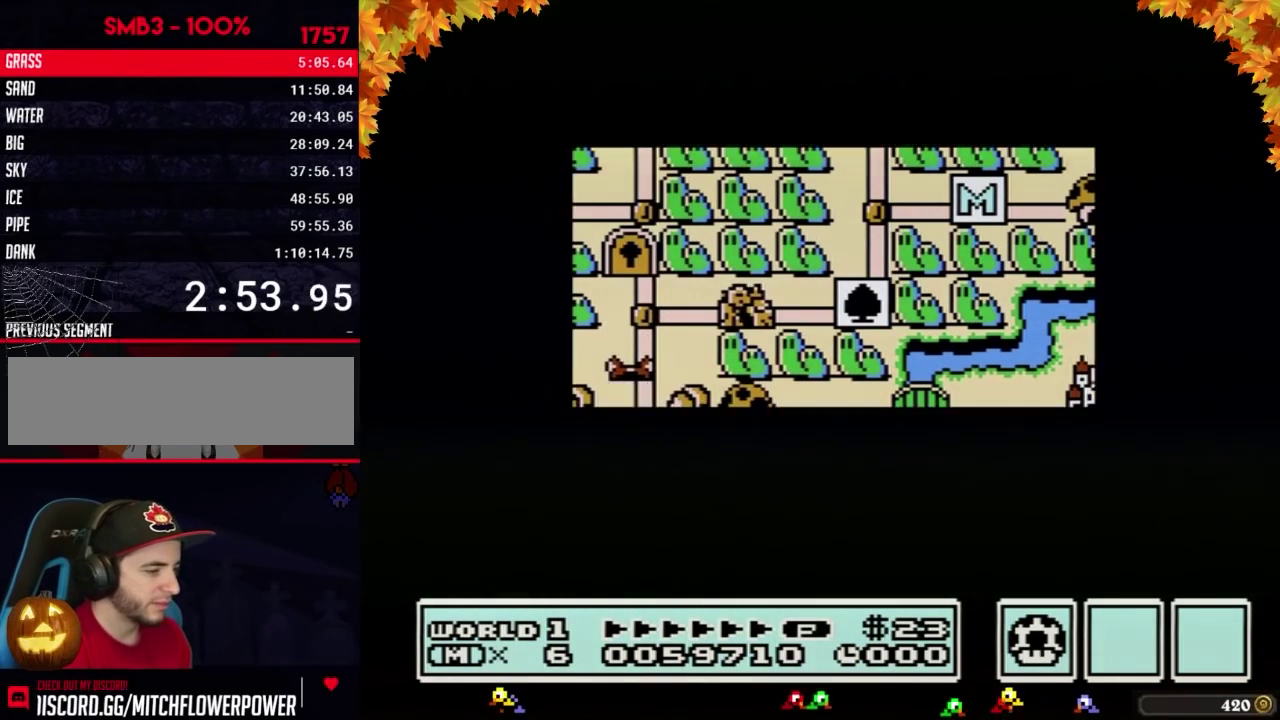
{"buttons": ["DPAD_DOWN"], "events": []}
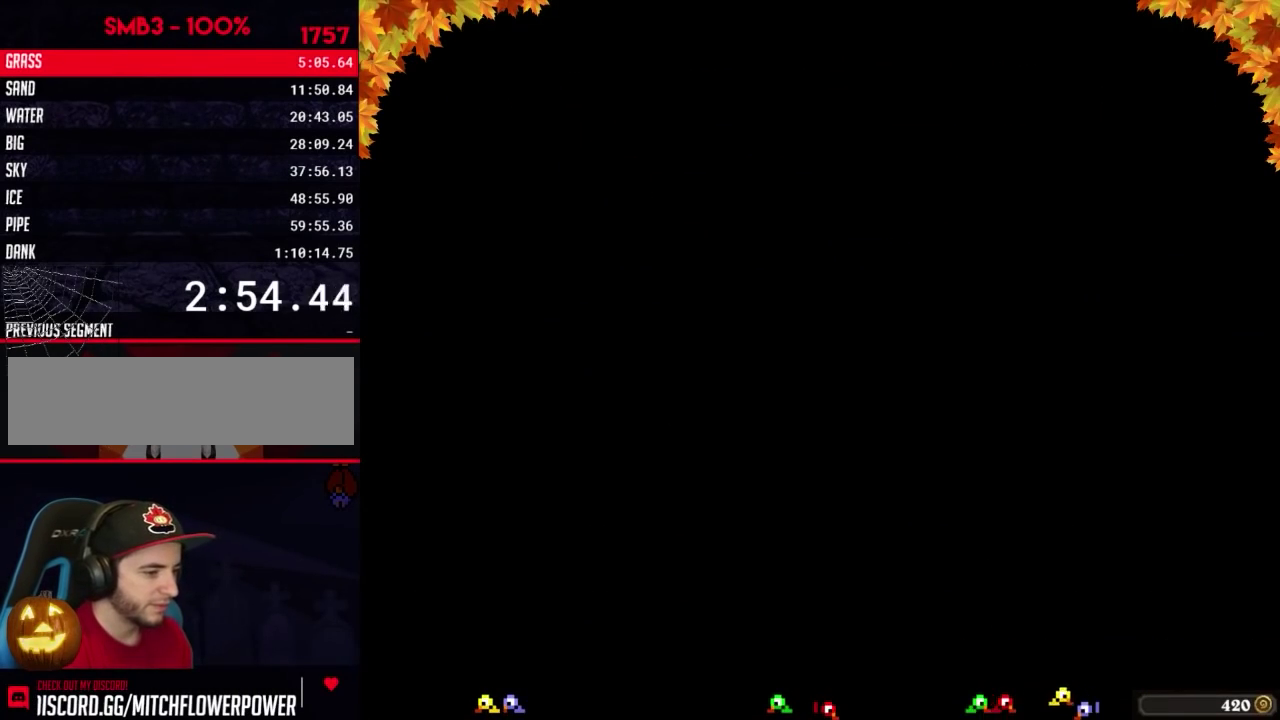
{"buttons": ["B", "DPAD_RIGHT"], "events": [[150, "B", "down"], [150, "DPAD_DOWN", "up"], [150, "DPAD_RIGHT", "down"]]}
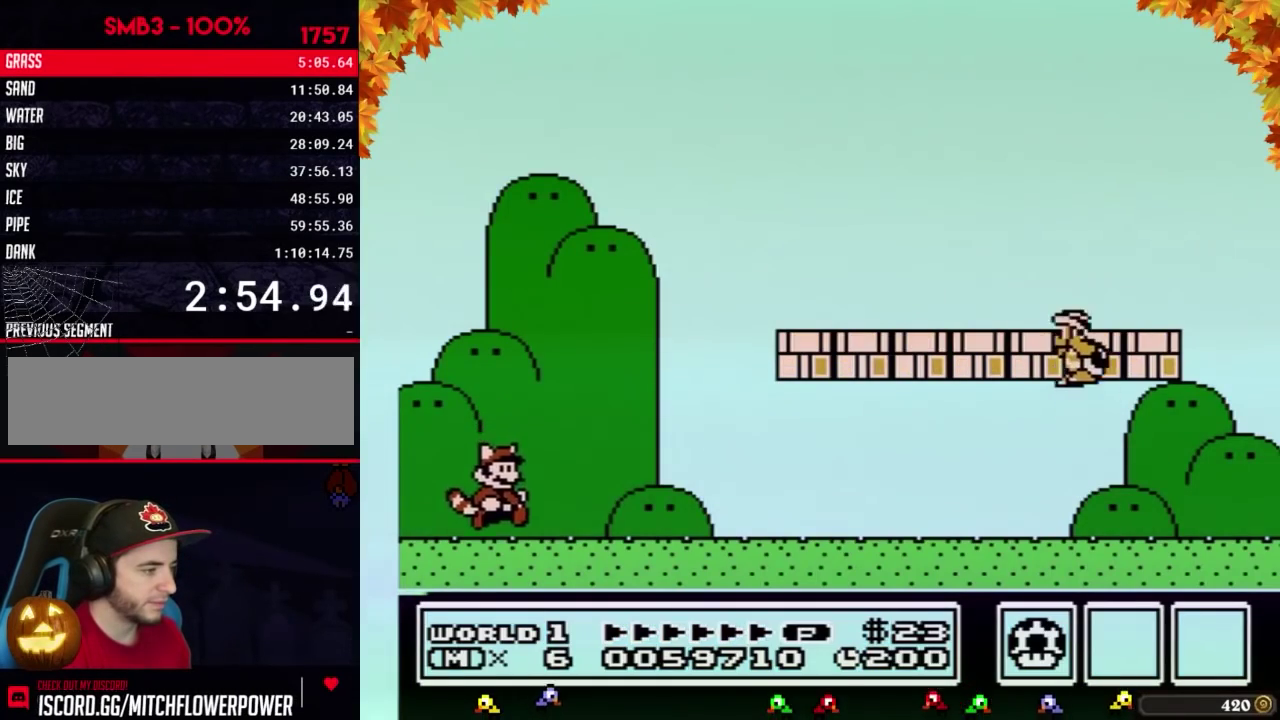
{"buttons": ["B", "DPAD_RIGHT"], "events": []}
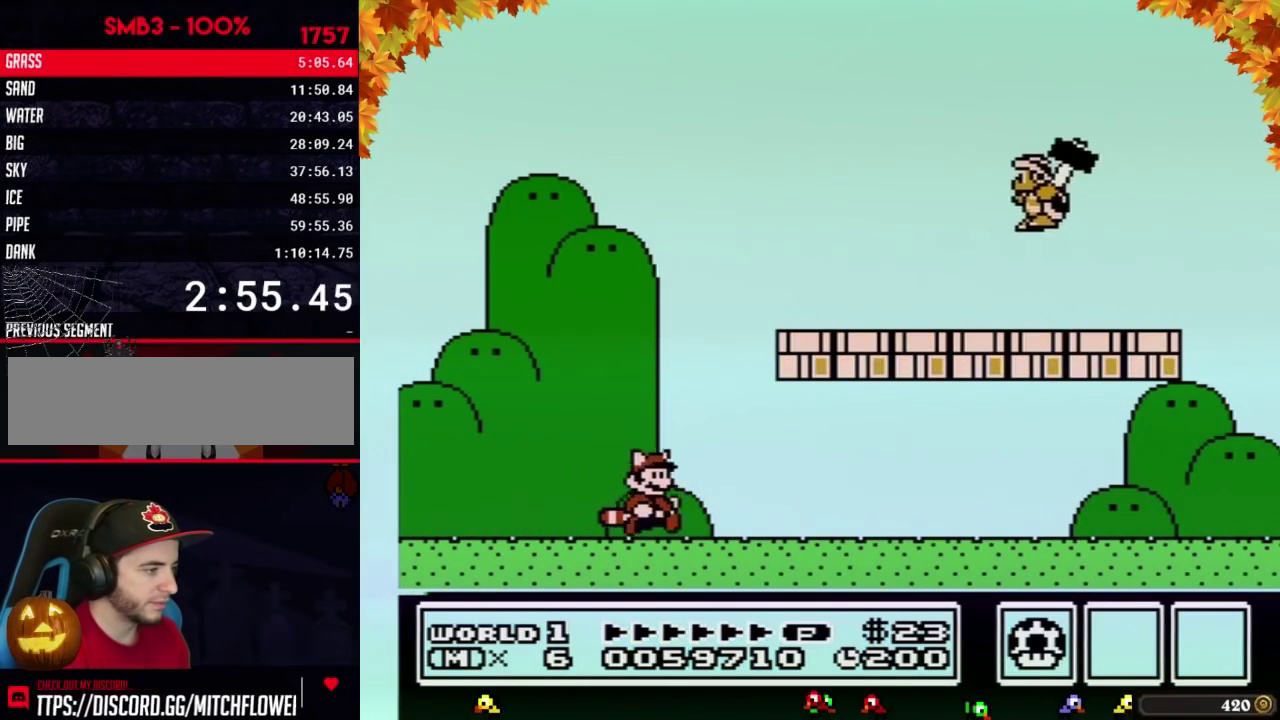
{"buttons": ["B", "DPAD_RIGHT"], "events": []}
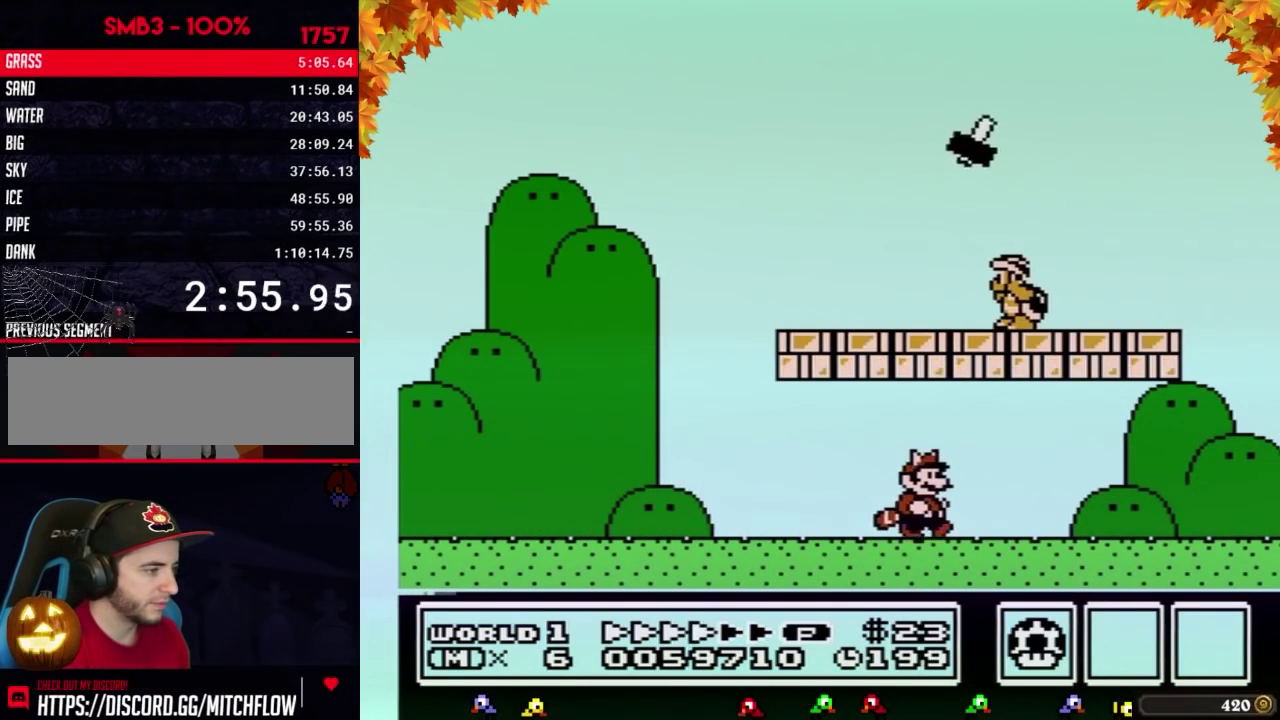
{"buttons": ["B", "DPAD_RIGHT"], "events": [[167, "A", "down"], [283, "A", "up"]]}
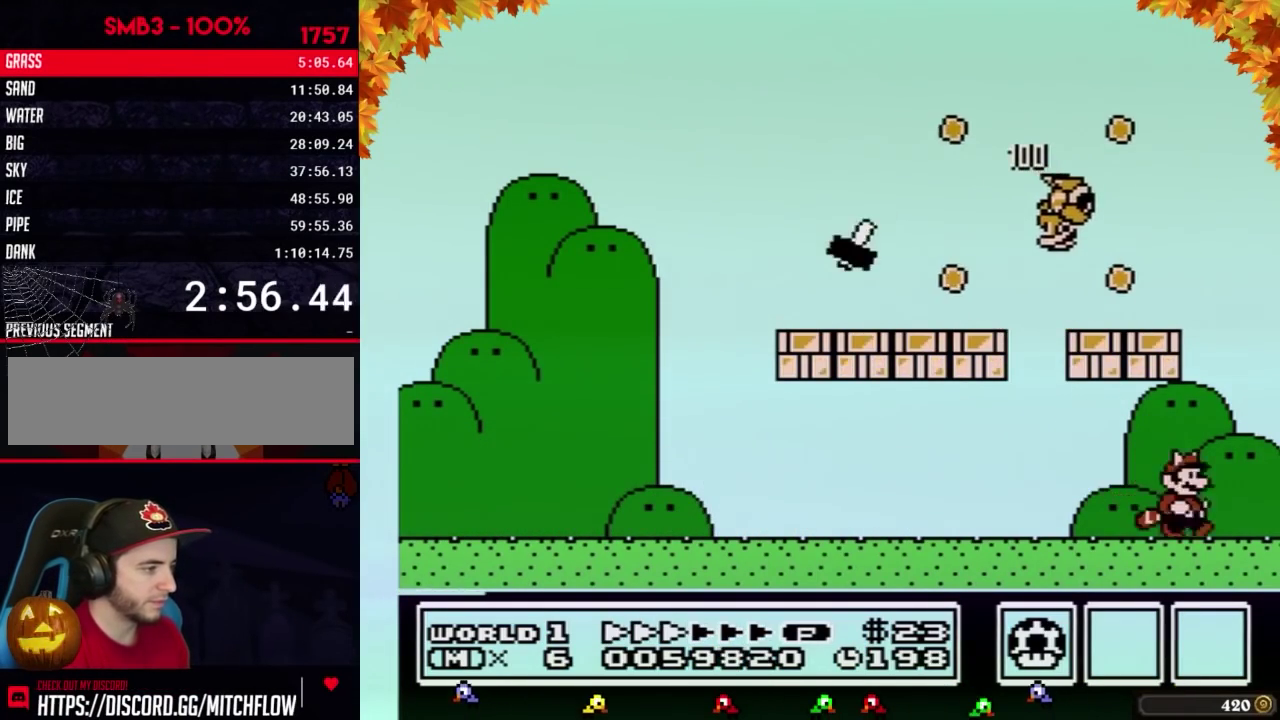
{"buttons": ["A", "B", "DPAD_LEFT"], "events": [[167, "A", "down"], [200, "DPAD_RIGHT", "up"], [233, "DPAD_LEFT", "down"]]}
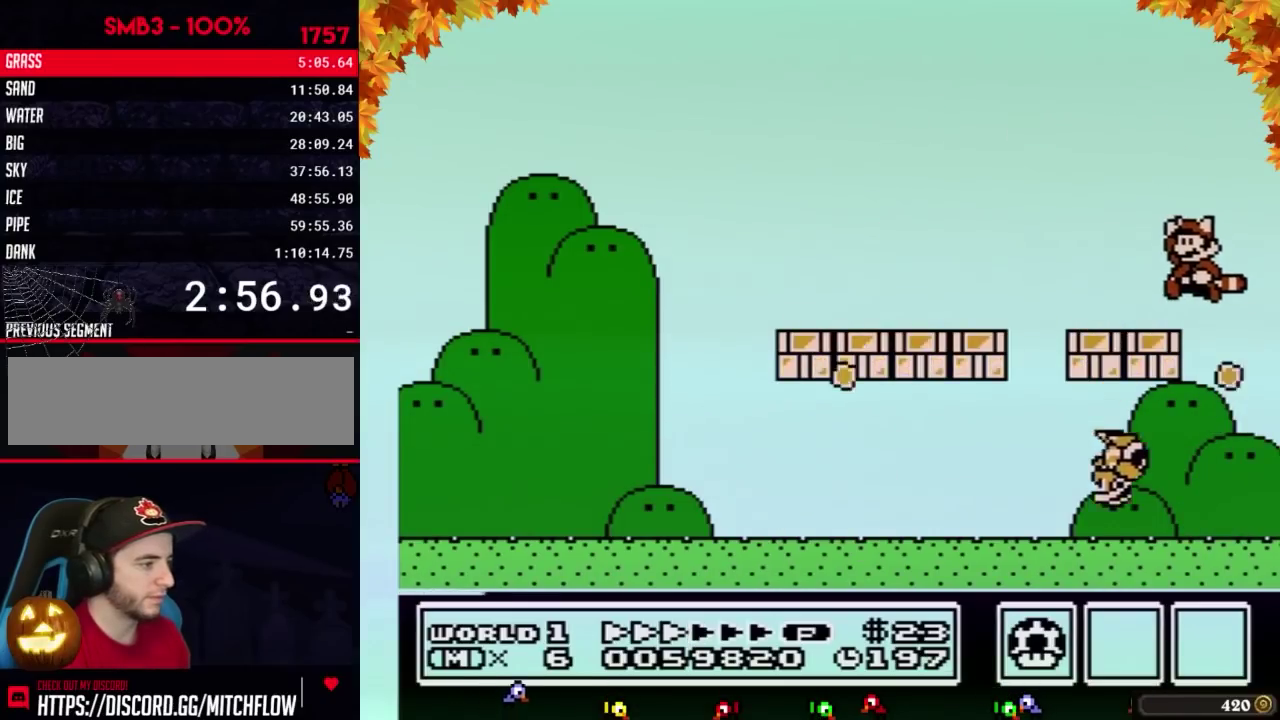
{"buttons": ["B", "DPAD_LEFT"], "events": [[33, "A", "up"]]}